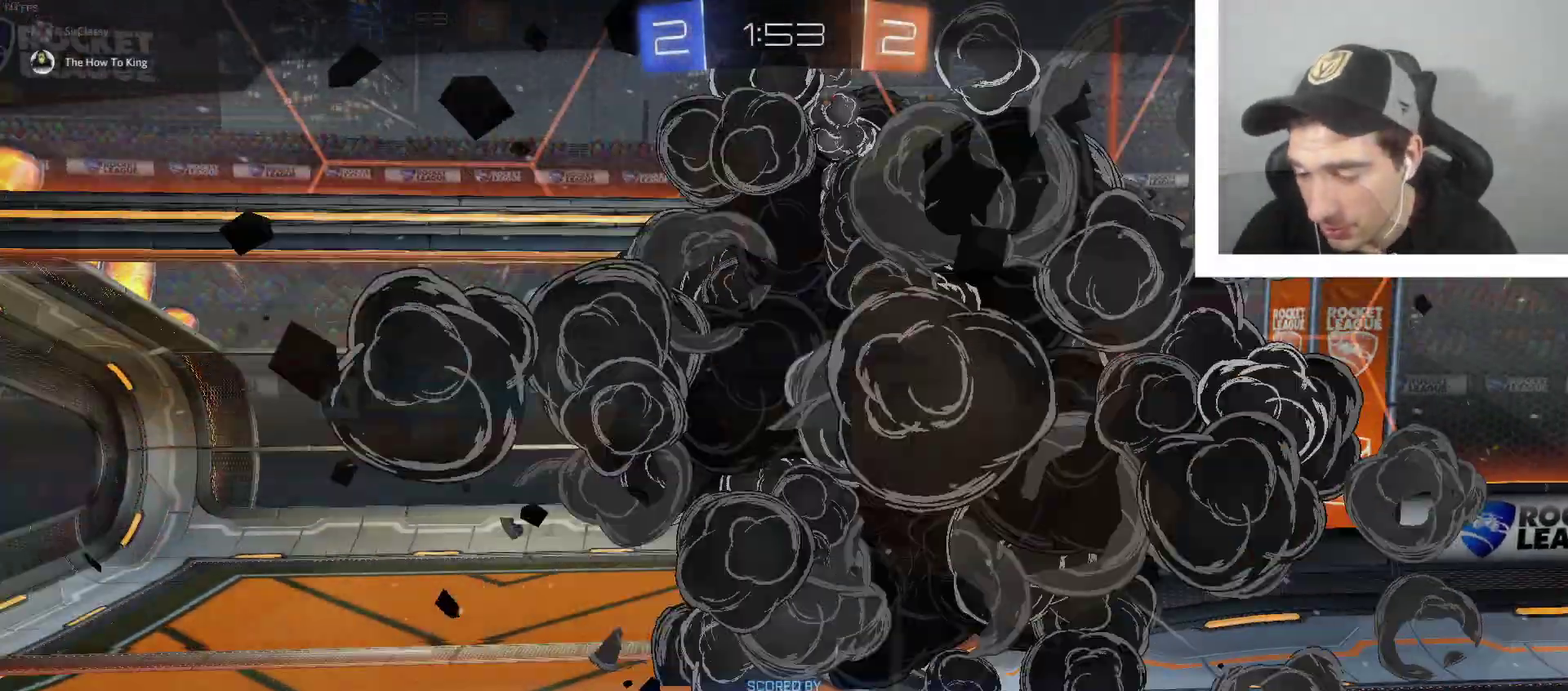
Gameplay with a controller (Xbox layout); each line is a JSON object with the inputs held at the frame after it. "events" lists button and stick changes between this image and that frame as [ms after this image, input, new state], when the widget could be followed in between.
{"buttons": [], "left_stick": "center", "right_stick": "center", "events": []}
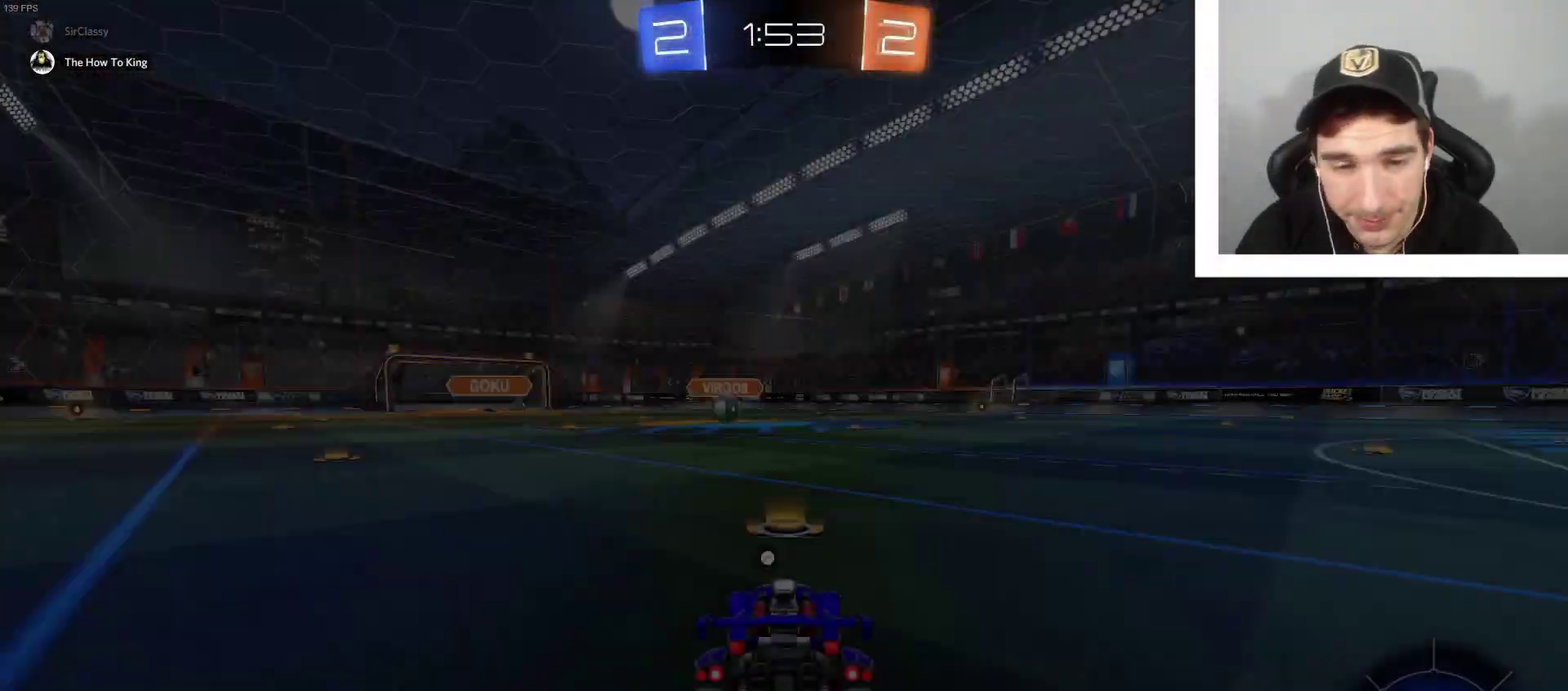
{"buttons": [], "left_stick": "center", "right_stick": "center", "events": [[334, "X", "down"], [434, "X", "up"]]}
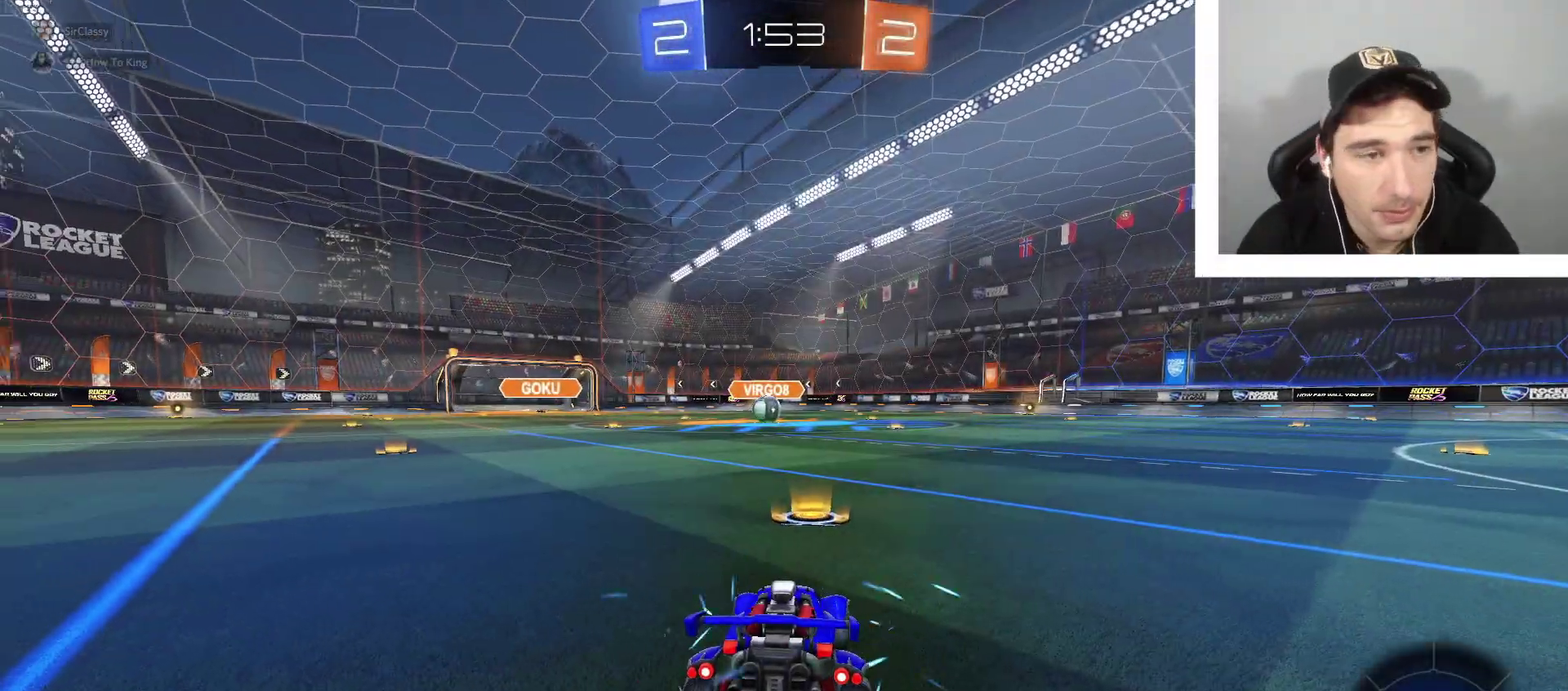
{"buttons": [], "left_stick": "center", "right_stick": "center", "events": [[33, "X", "down"], [133, "X", "up"]]}
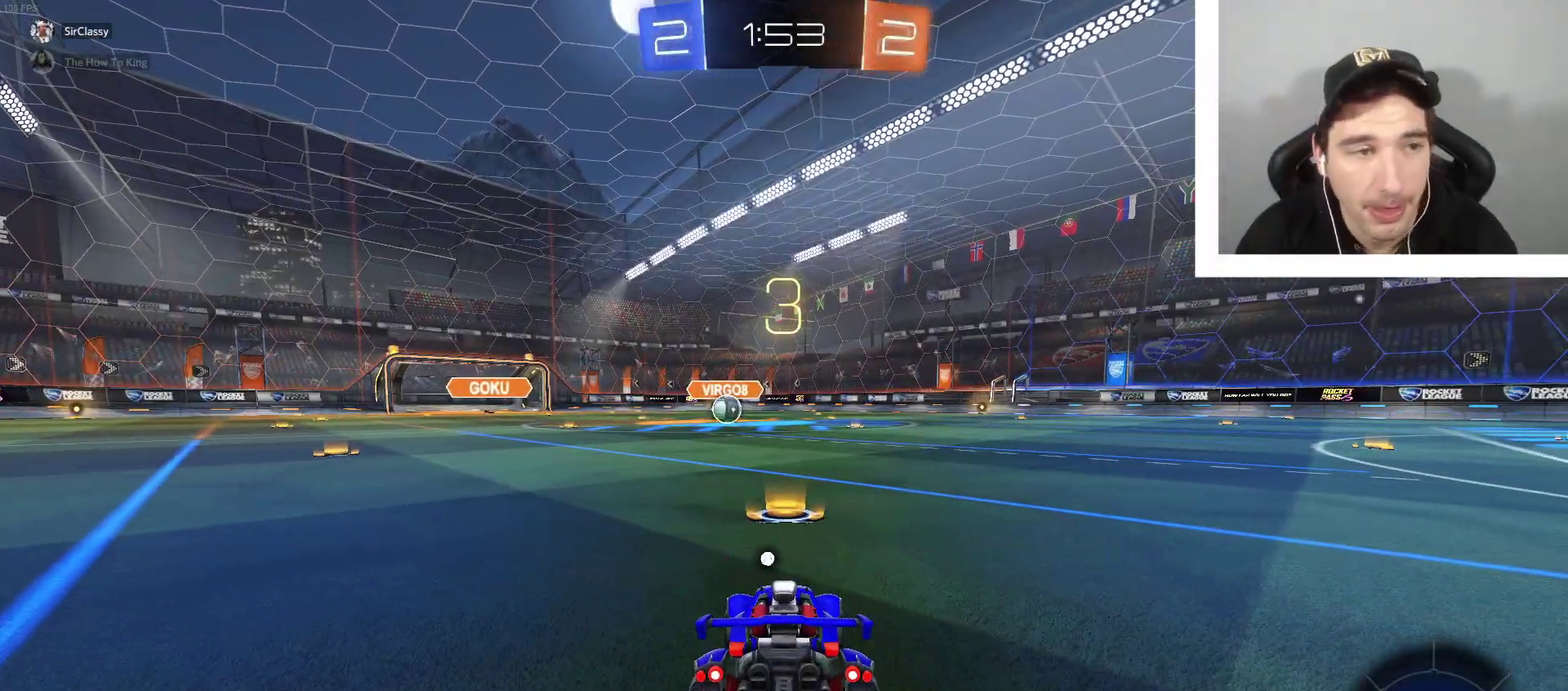
{"buttons": ["L3"], "left_stick": "center", "right_stick": "center", "events": [[267, "L3", "down"]]}
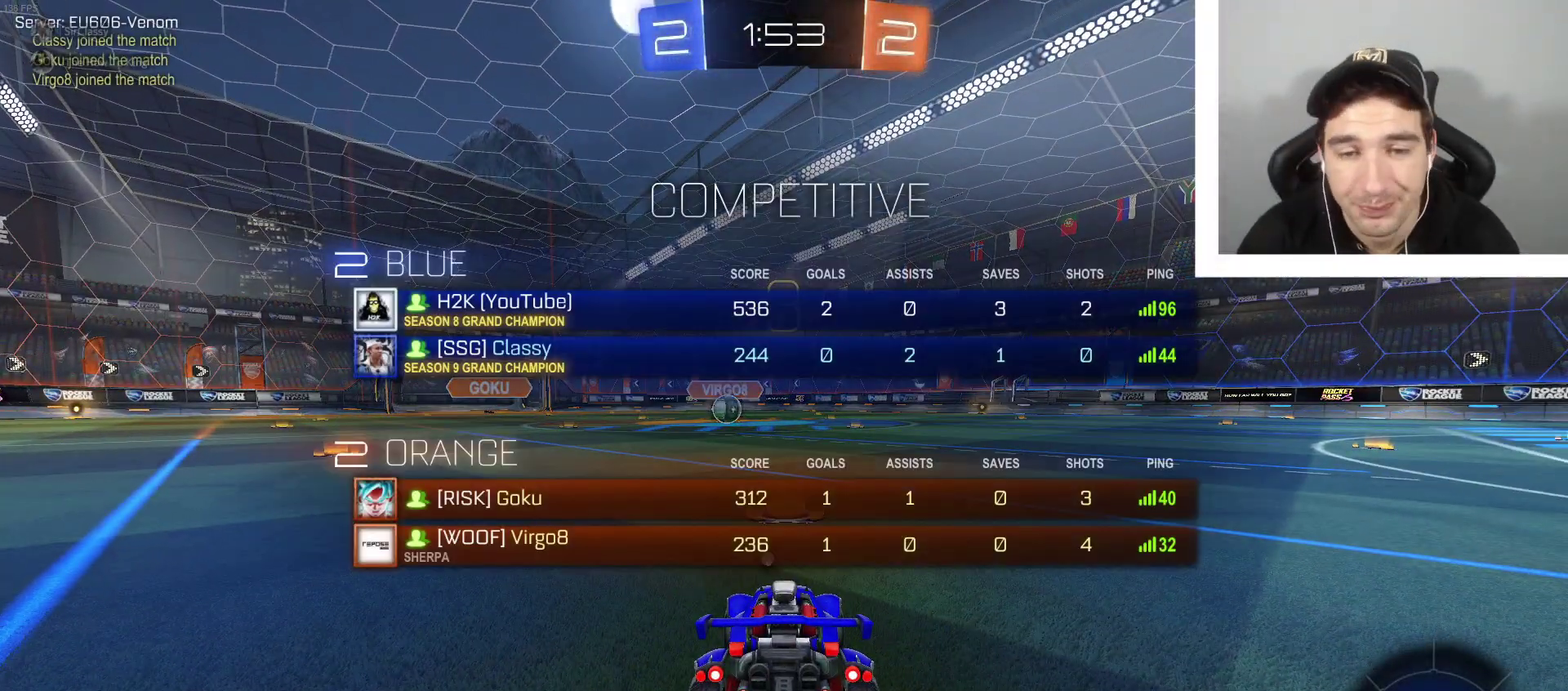
{"buttons": [], "left_stick": "center", "right_stick": "center", "events": [[367, "X", "down"], [401, "L3", "up"], [467, "X", "up"]]}
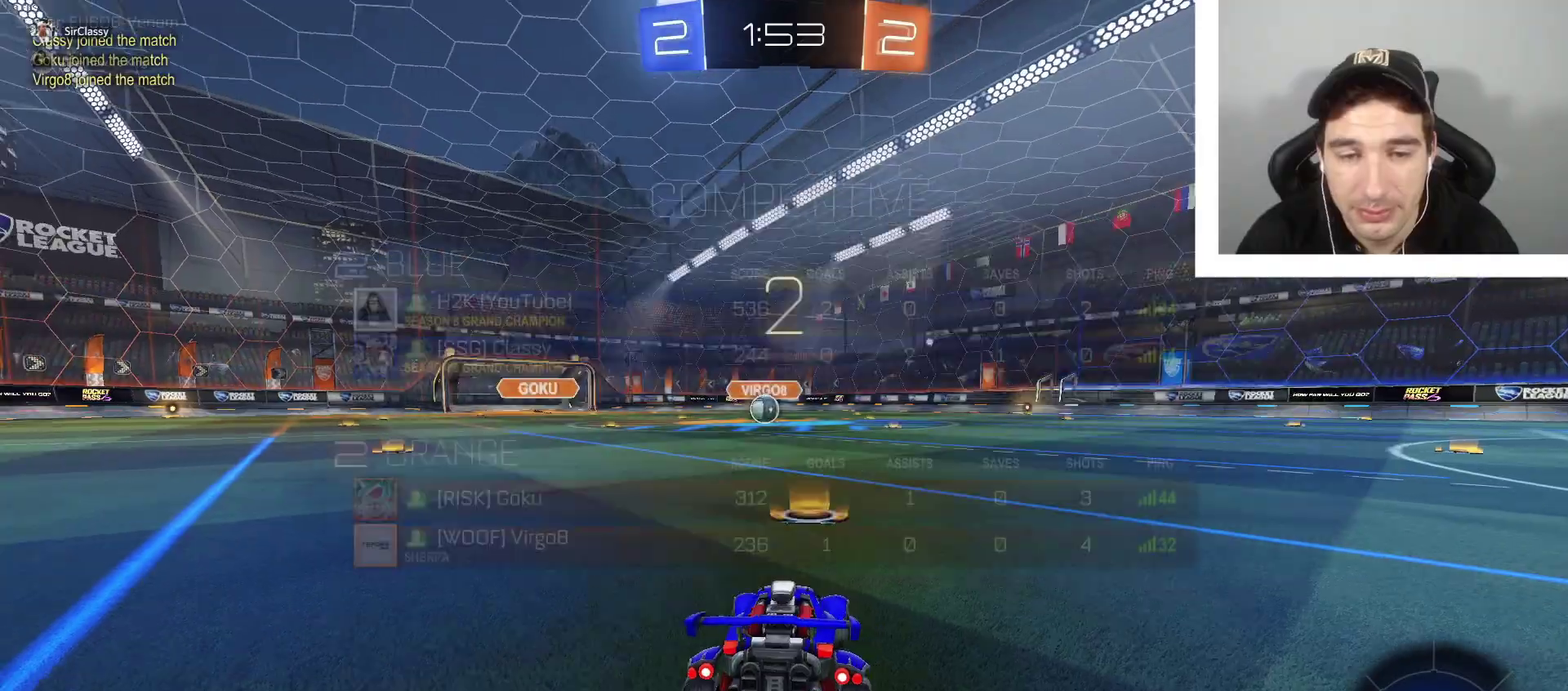
{"buttons": ["B", "R2"], "left_stick": "up", "right_stick": "center", "events": [[33, "R2", "down"], [200, "B", "down"], [200, "left_stick", "up"]]}
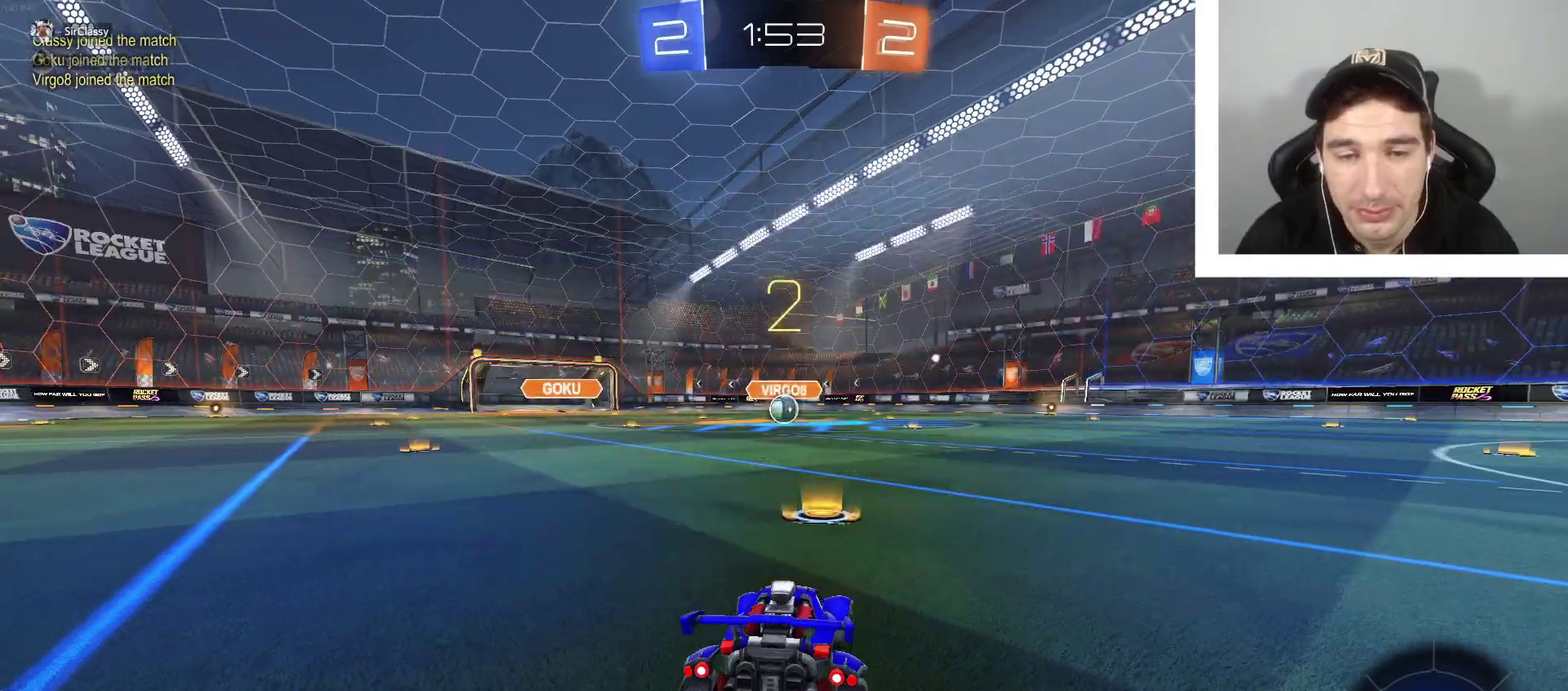
{"buttons": ["R2"], "left_stick": "center", "right_stick": "center", "events": [[100, "B", "up"], [467, "left_stick", "center"]]}
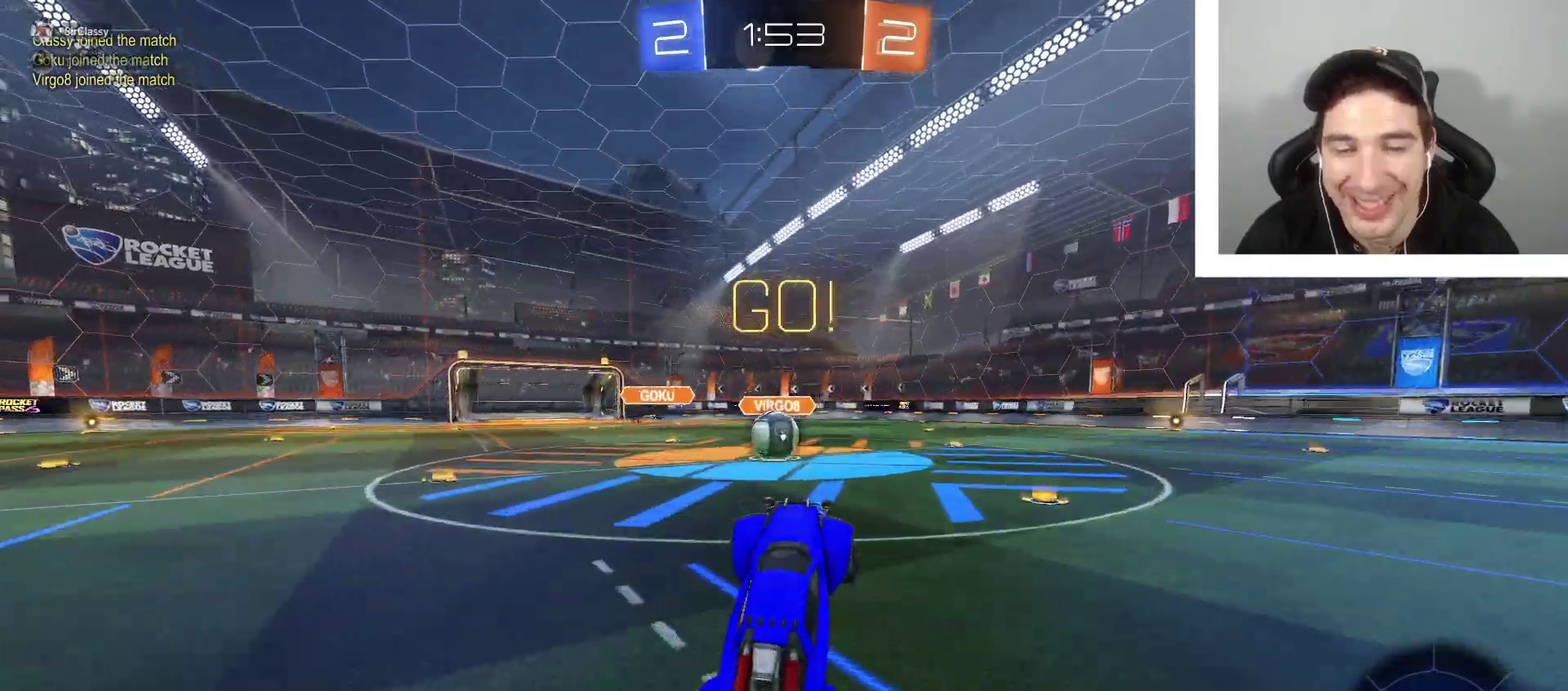
{"buttons": ["B", "R2"], "left_stick": "left", "right_stick": "center", "events": [[300, "B", "down"], [300, "left_stick", "left"]]}
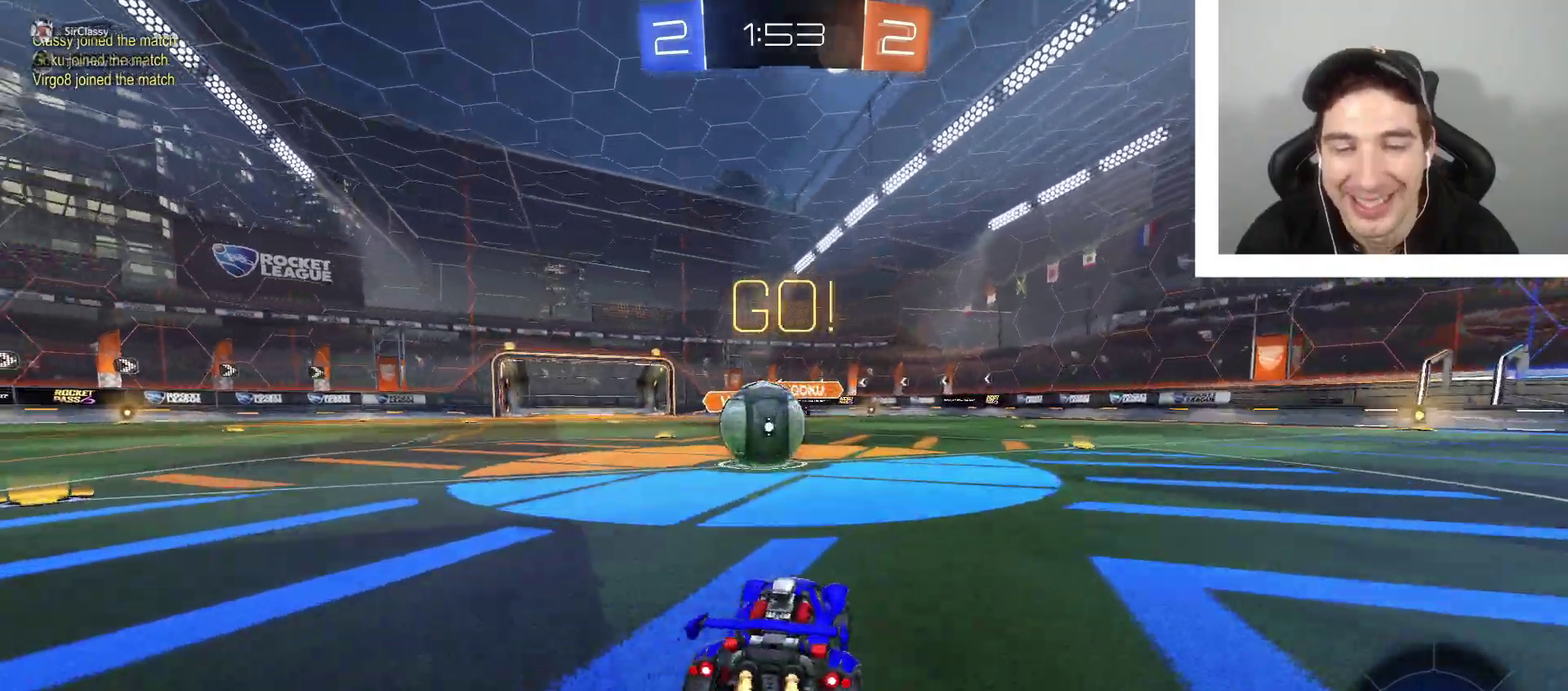
{"buttons": ["B", "L1", "R2"], "left_stick": "center", "right_stick": "center", "events": [[34, "left_stick", "down"], [100, "A", "down"], [134, "left_stick", "up-right"], [167, "L1", "down"], [201, "left_stick", "up"], [234, "A", "up"], [301, "A", "down"], [334, "left_stick", "up-left"], [434, "left_stick", "center"], [501, "A", "up"]]}
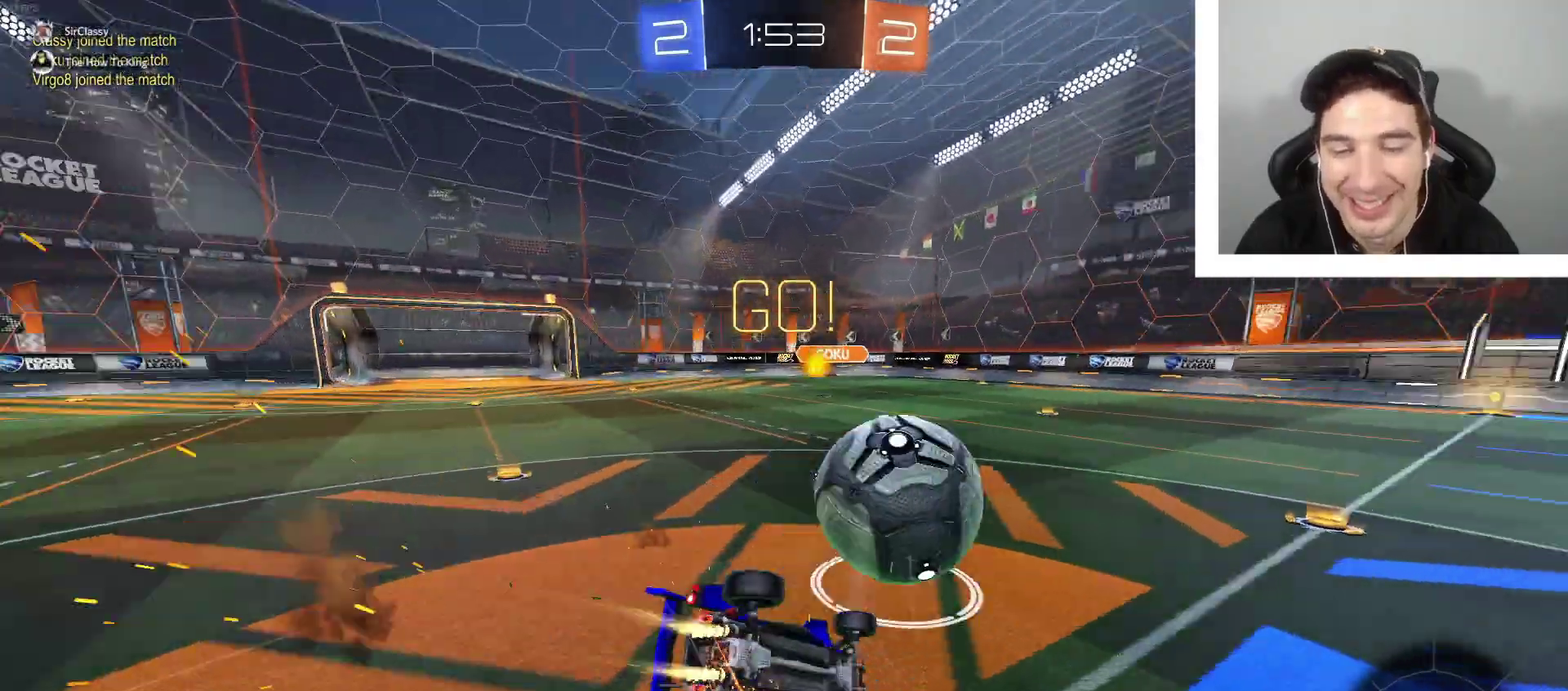
{"buttons": ["L1", "R2"], "left_stick": "center", "right_stick": "center", "events": [[267, "left_stick", "right"], [300, "B", "up"], [400, "left_stick", "center"]]}
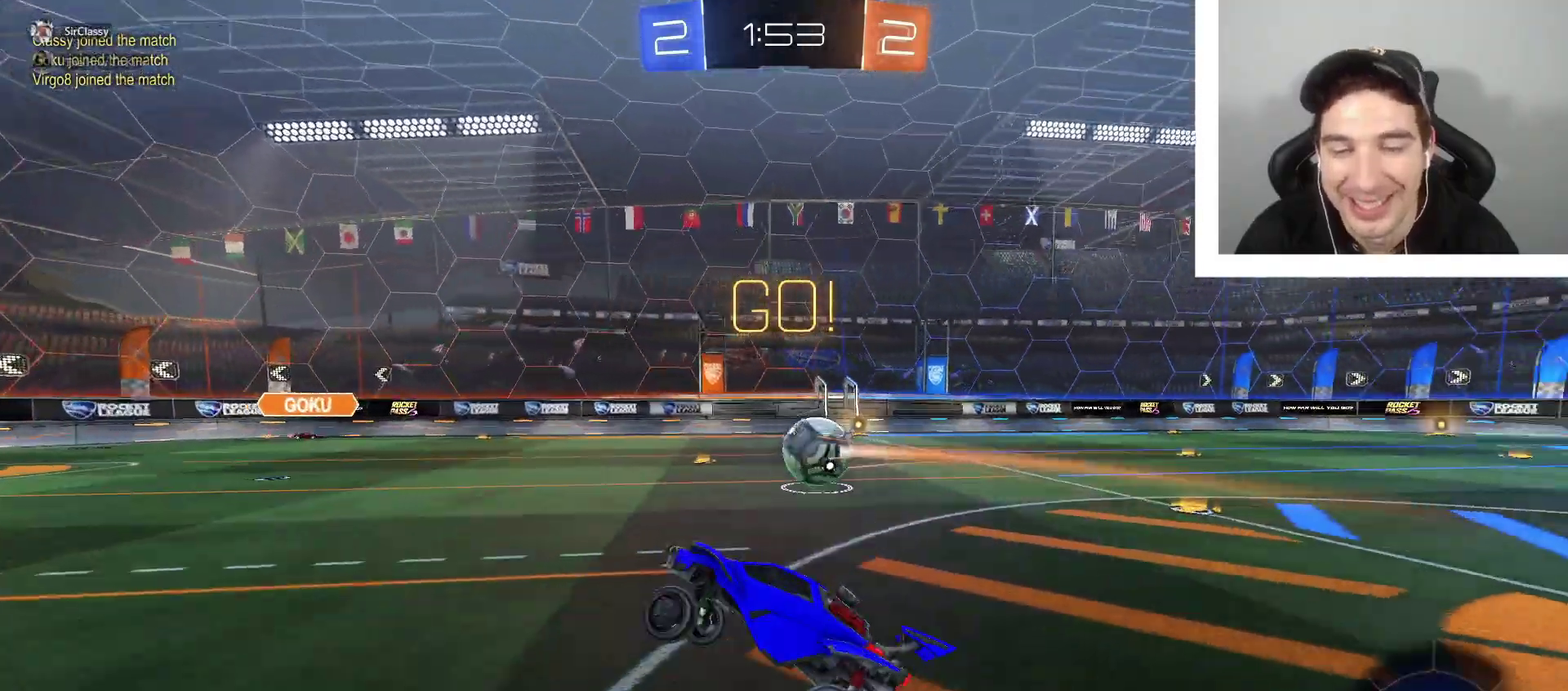
{"buttons": ["X", "R2"], "left_stick": "right", "right_stick": "center", "events": [[34, "L1", "up"], [334, "left_stick", "right"], [367, "X", "down"]]}
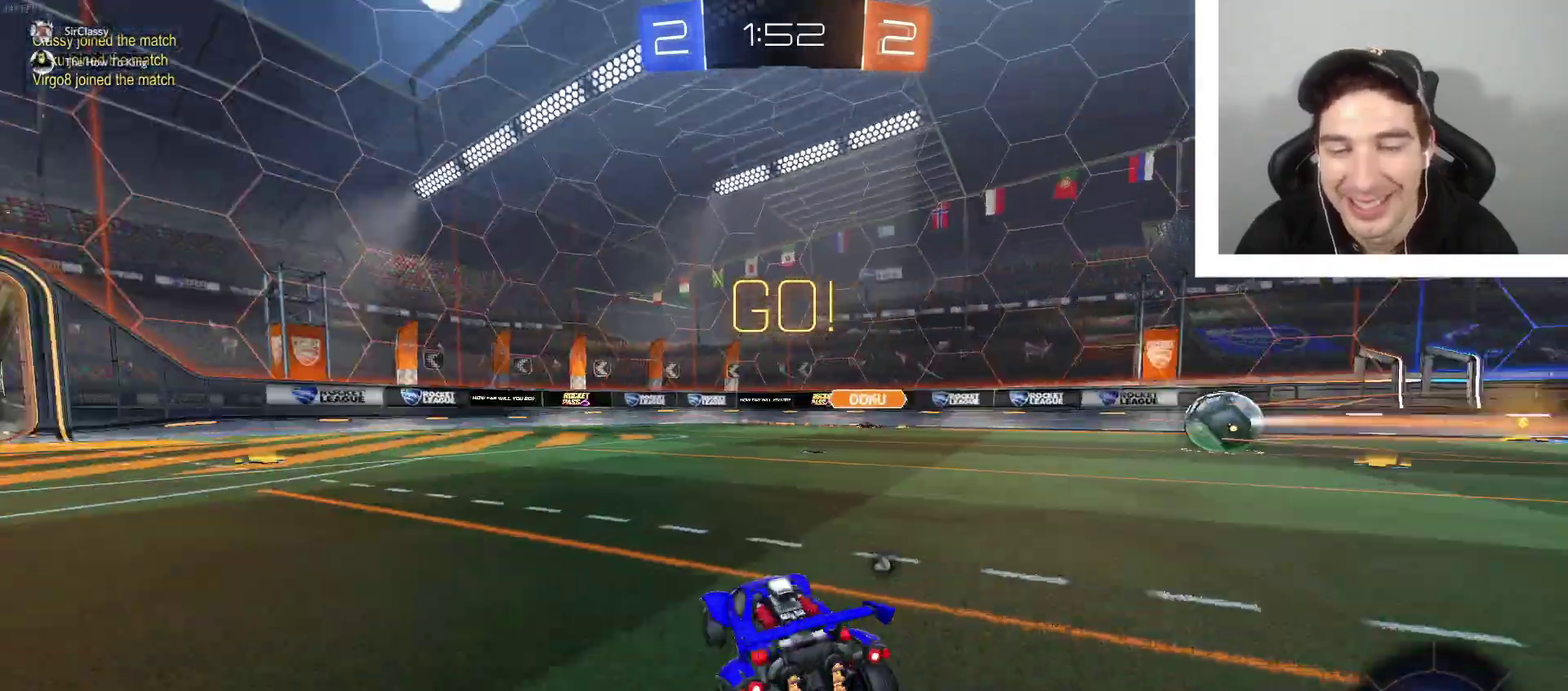
{"buttons": ["R2"], "left_stick": "right", "right_stick": "center", "events": [[33, "X", "up"]]}
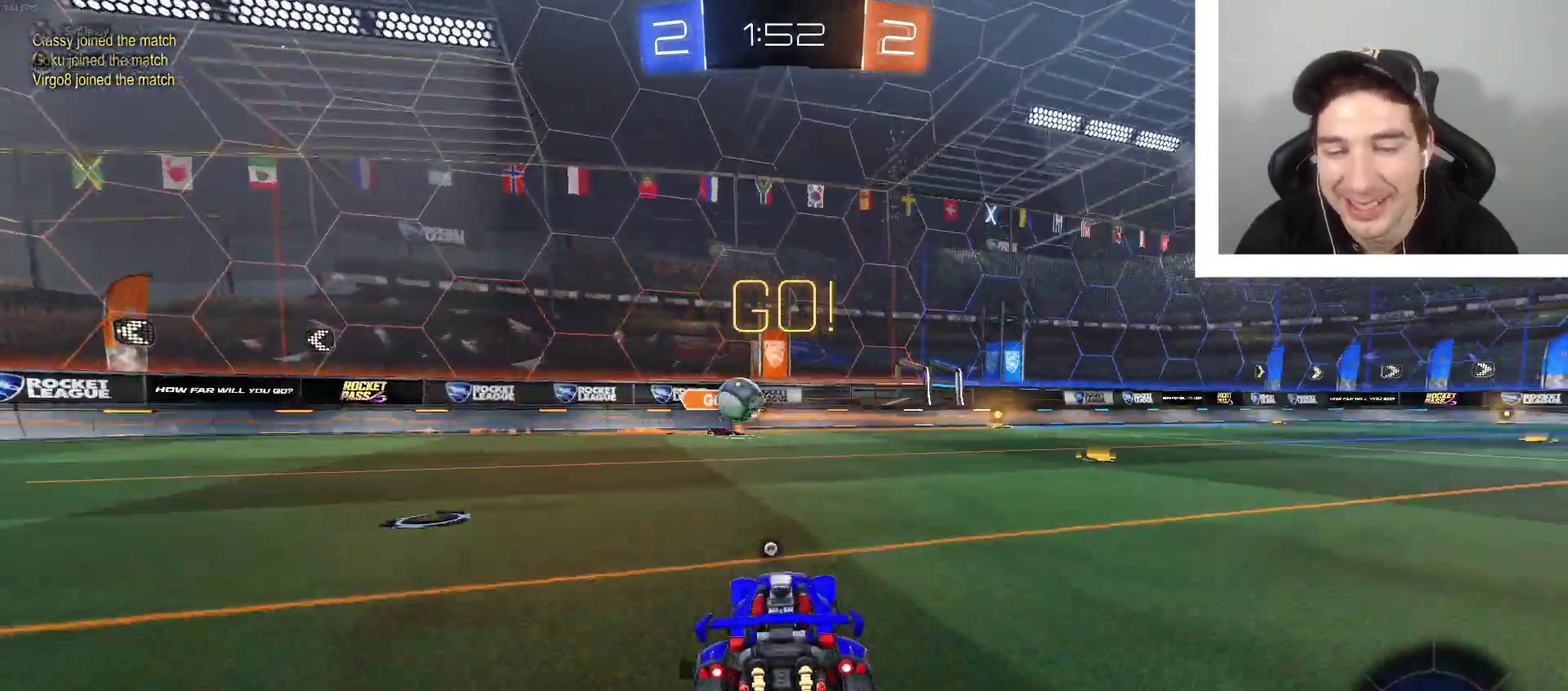
{"buttons": ["R2"], "left_stick": "up-right", "right_stick": "center", "events": [[67, "left_stick", "up-left"], [134, "A", "down"], [200, "left_stick", "up-right"], [234, "A", "up"], [334, "A", "down"], [501, "A", "up"]]}
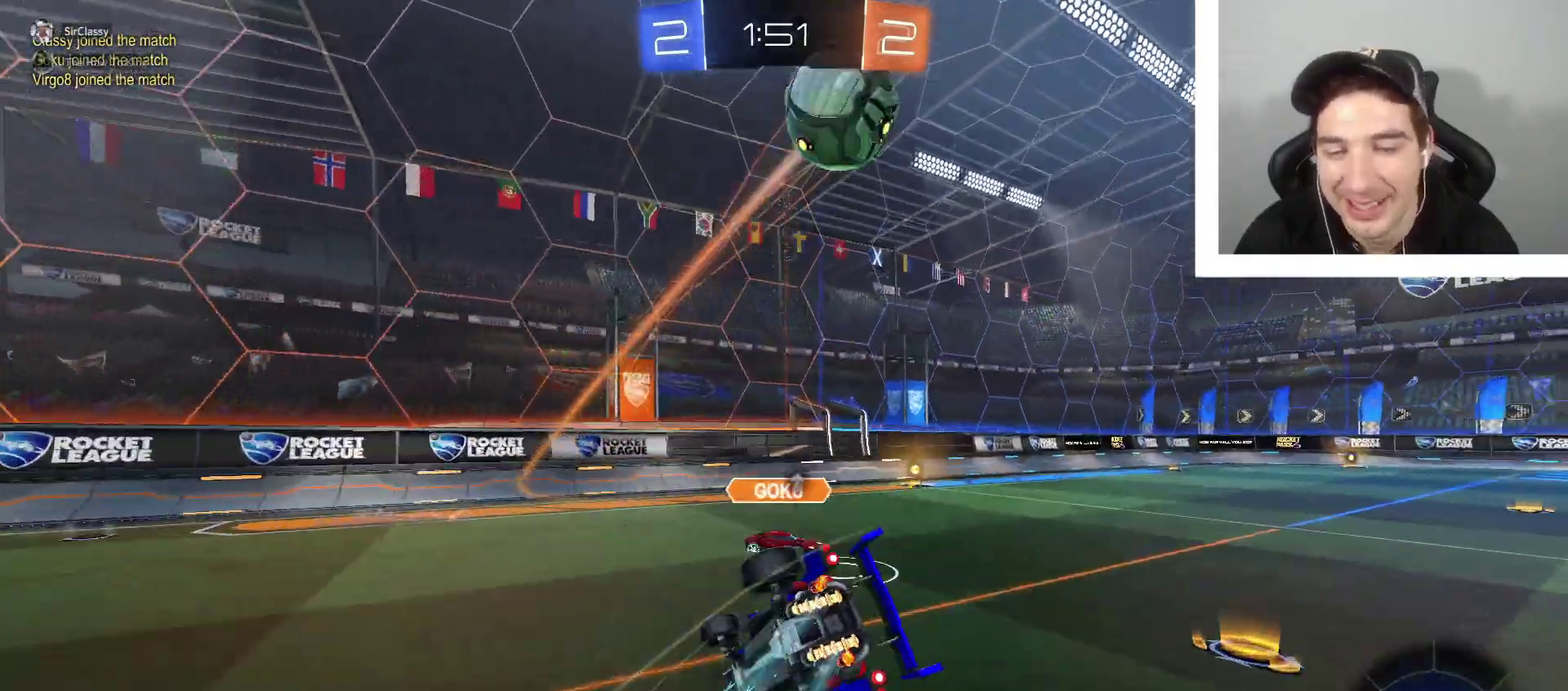
{"buttons": ["R2"], "left_stick": "right", "right_stick": "center", "events": [[100, "left_stick", "center"], [233, "R1", "down"], [400, "left_stick", "right"], [500, "R1", "up"]]}
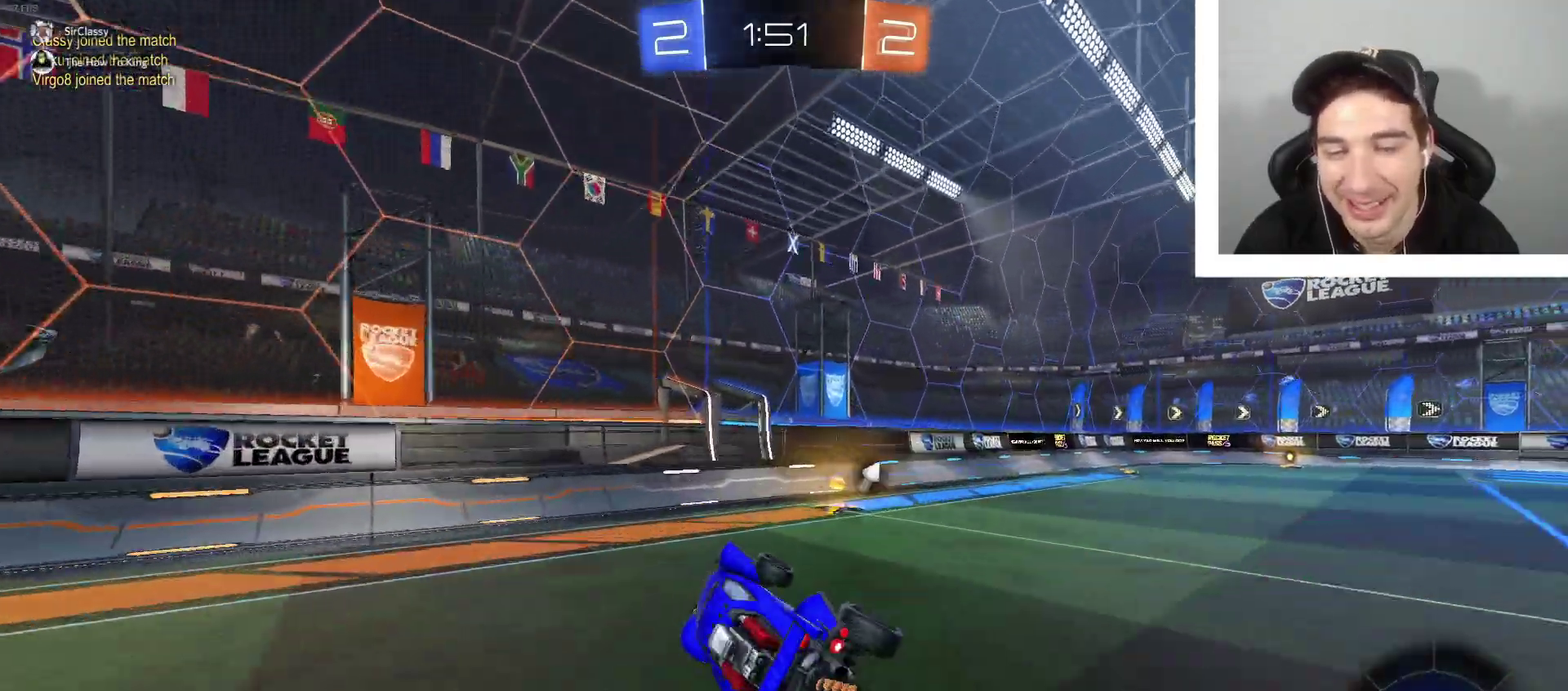
{"buttons": ["R2"], "left_stick": "right", "right_stick": "center", "events": [[67, "left_stick", "center"], [234, "X", "down"], [234, "left_stick", "right"], [367, "X", "up"]]}
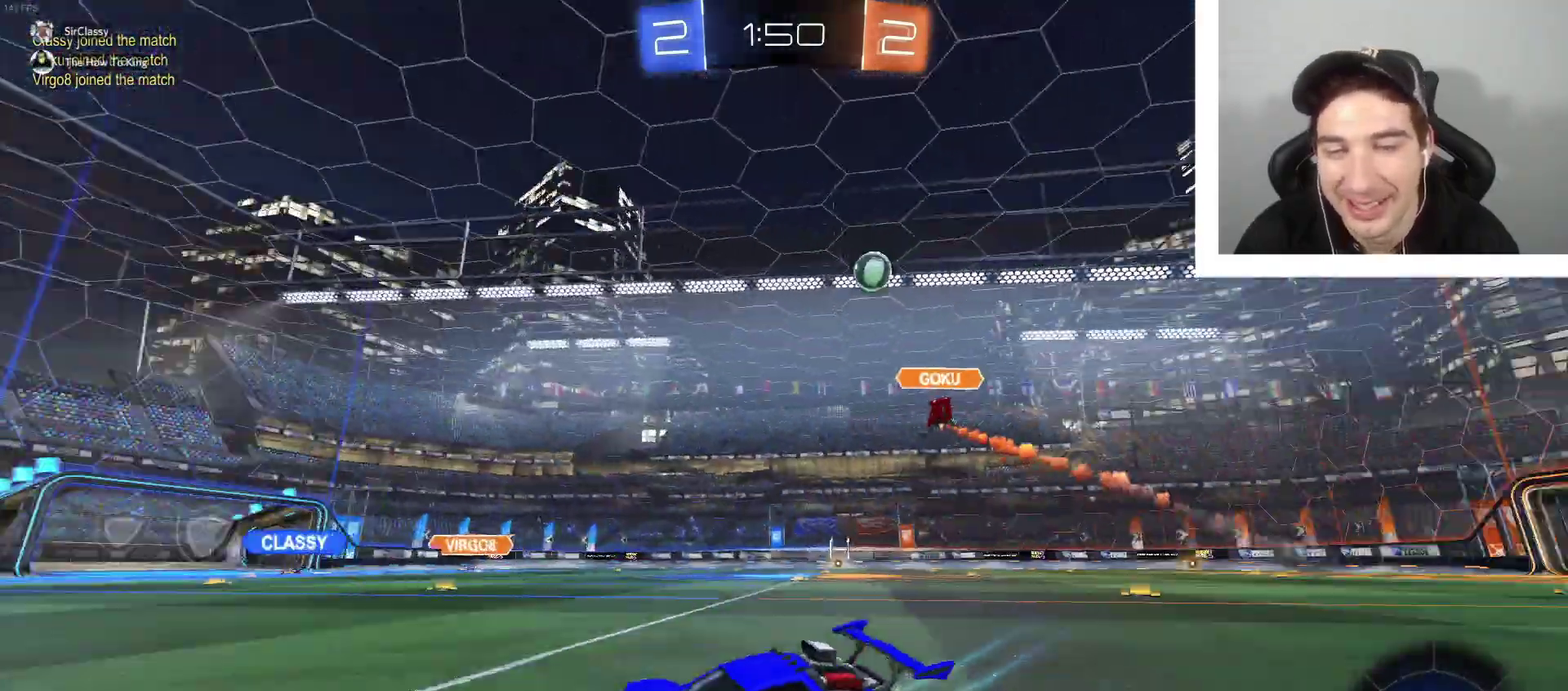
{"buttons": ["R2"], "left_stick": "up-right", "right_stick": "center", "events": [[400, "A", "down"], [400, "left_stick", "up-left"], [500, "A", "up"], [500, "left_stick", "up-right"]]}
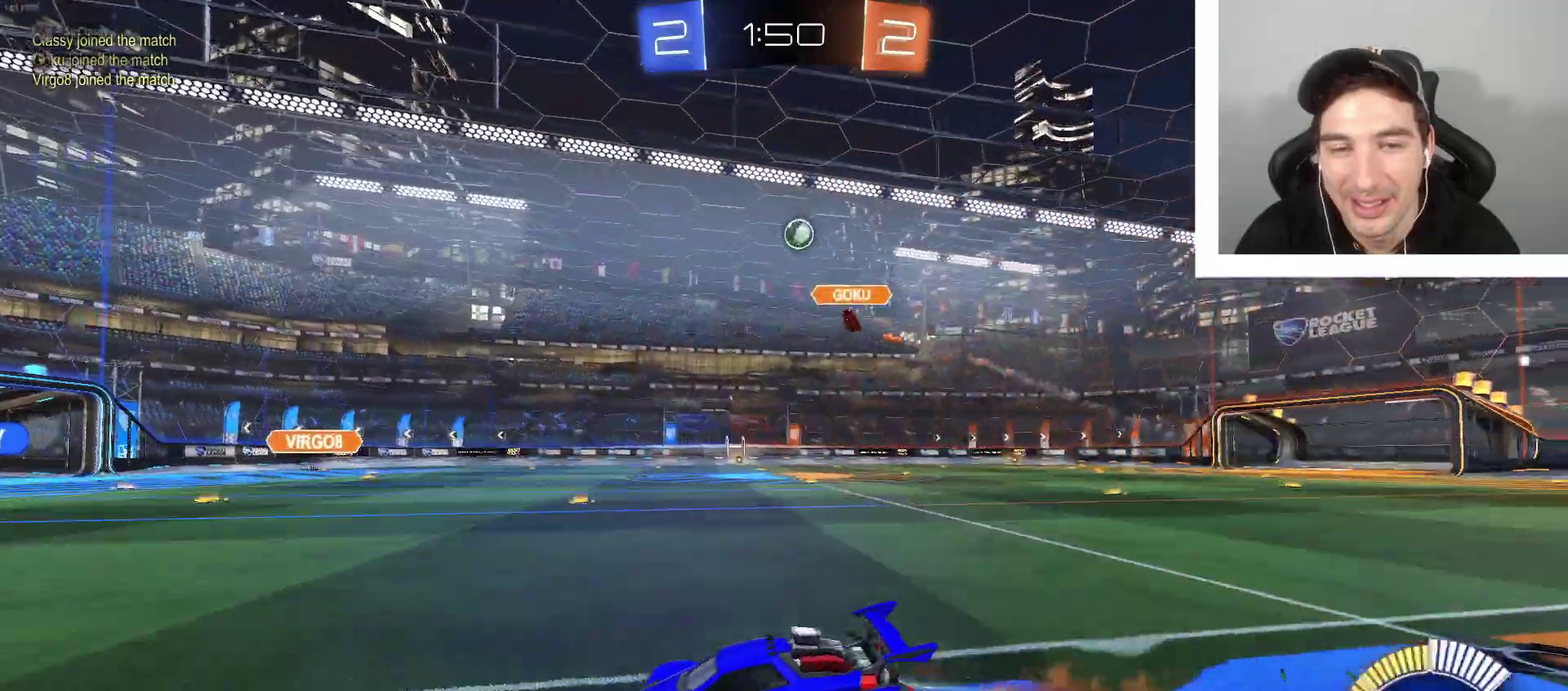
{"buttons": ["R1", "R2"], "left_stick": "center", "right_stick": "center", "events": [[67, "A", "down"], [267, "A", "up"], [301, "left_stick", "center"], [401, "R1", "down"]]}
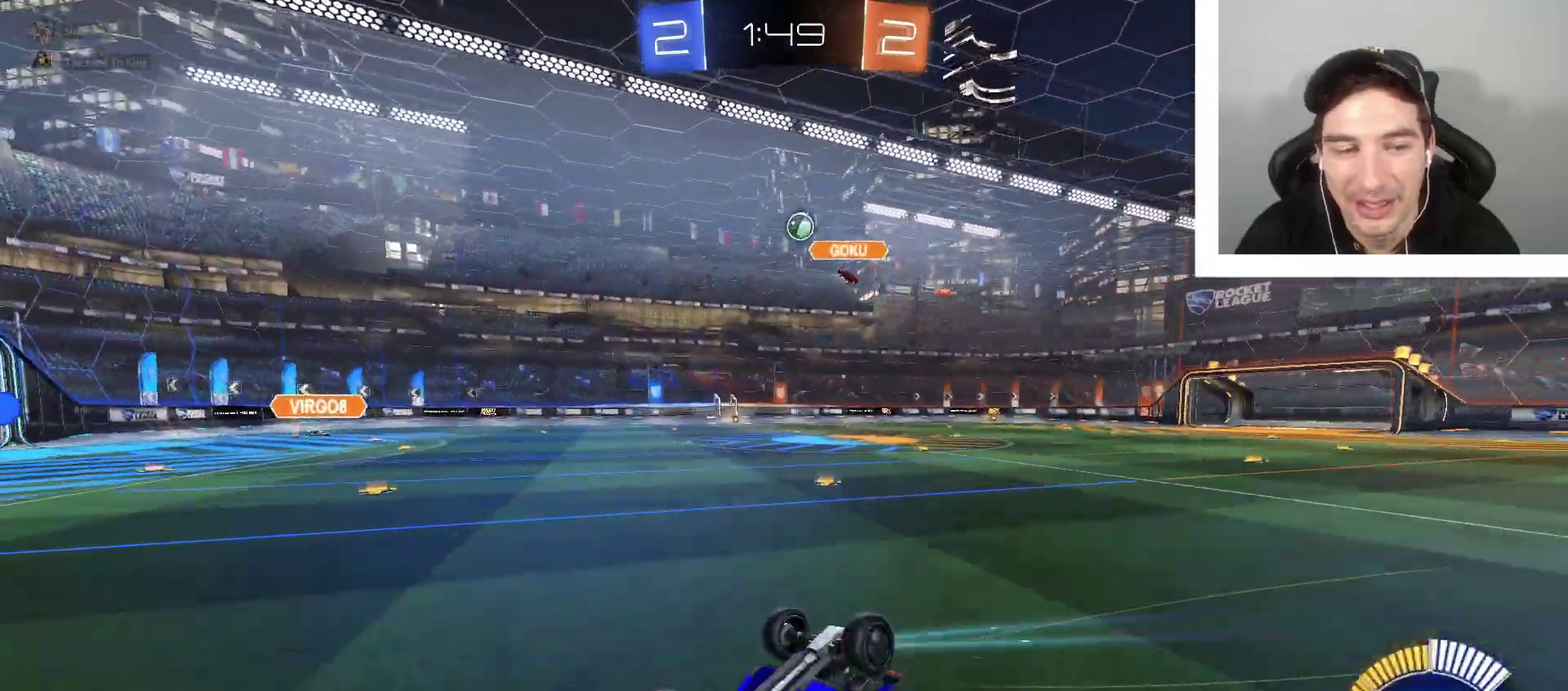
{"buttons": ["R2"], "left_stick": "right", "right_stick": "center", "events": [[100, "R1", "up"], [200, "left_stick", "right"], [333, "left_stick", "center"], [467, "left_stick", "right"]]}
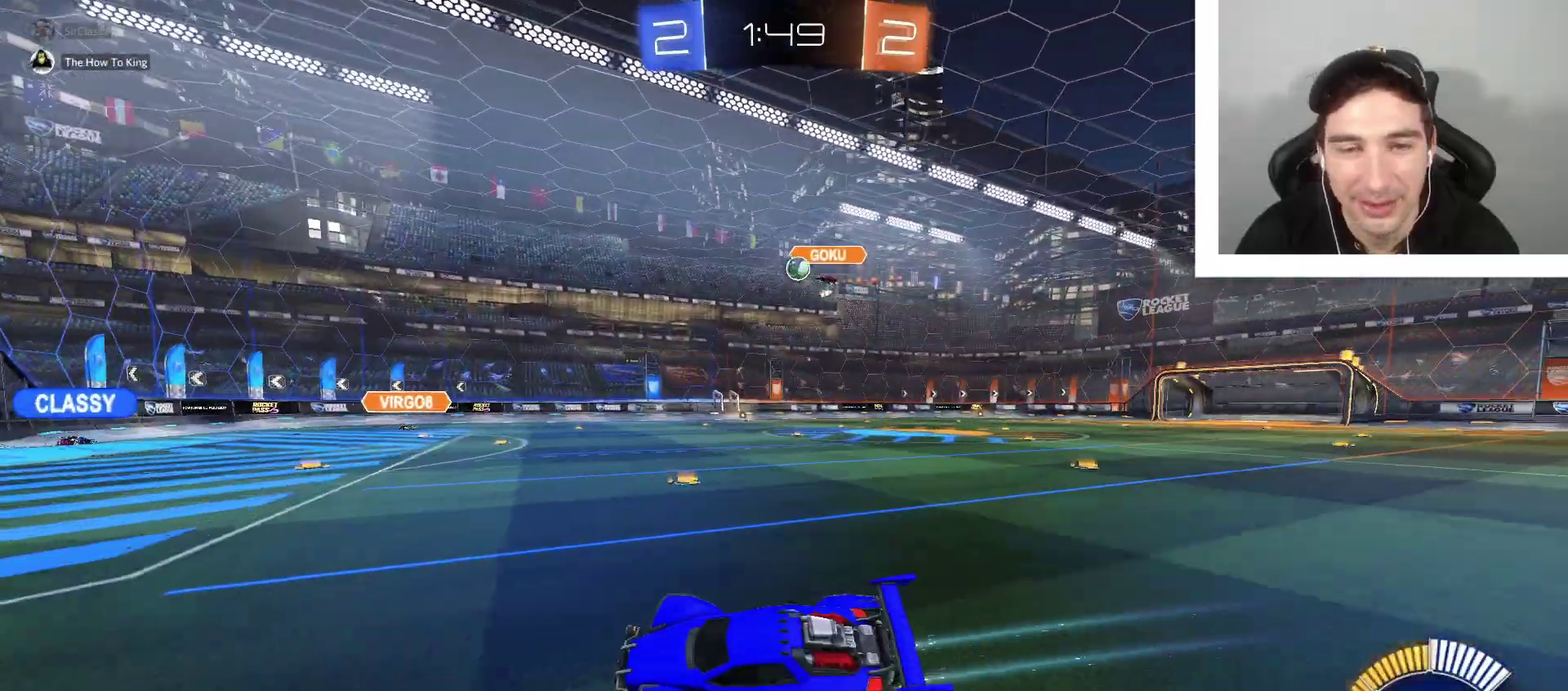
{"buttons": ["R2"], "left_stick": "center", "right_stick": "center", "events": [[434, "left_stick", "center"]]}
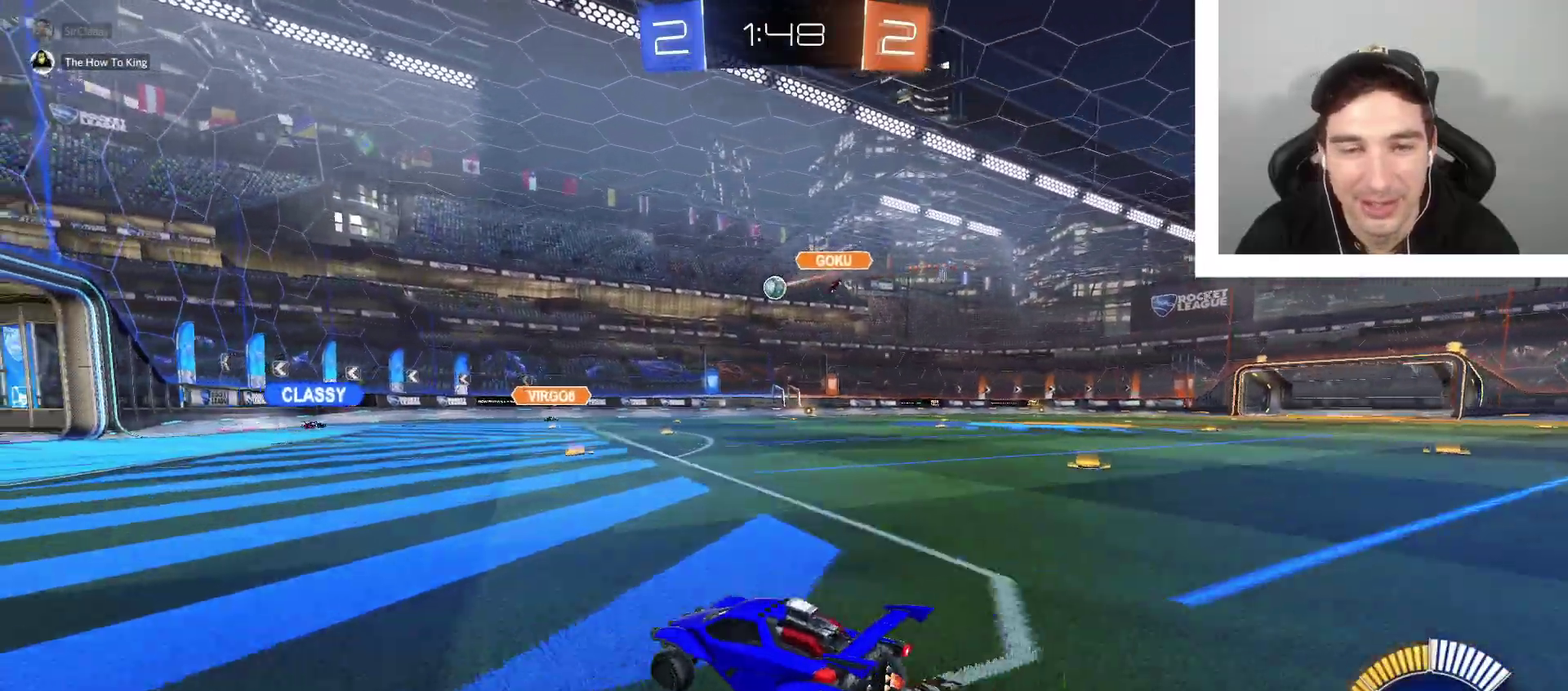
{"buttons": ["R2"], "left_stick": "center", "right_stick": "center", "events": [[133, "left_stick", "left"], [434, "left_stick", "center"]]}
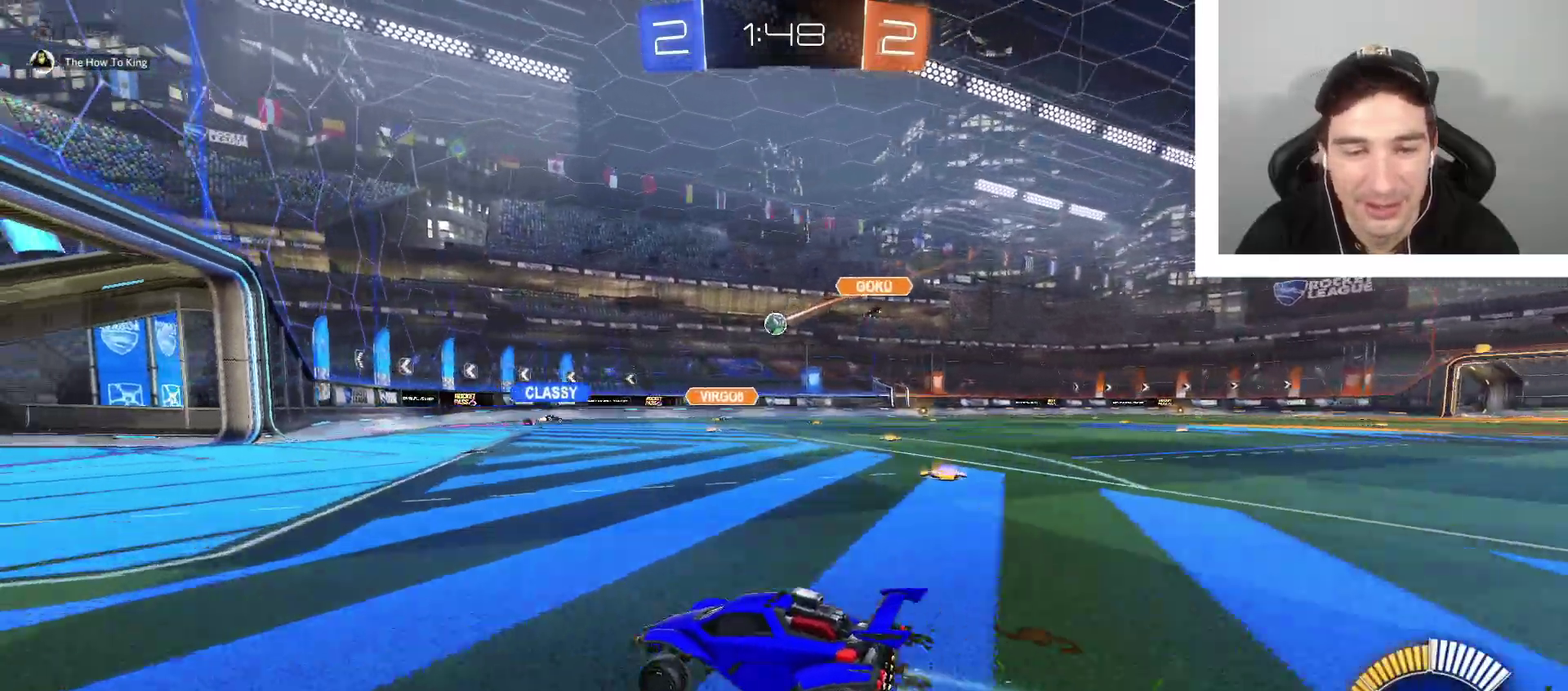
{"buttons": ["R2"], "left_stick": "right", "right_stick": "center", "events": [[34, "left_stick", "right"], [267, "DPAD_LEFT", "down"], [401, "DPAD_LEFT", "up"]]}